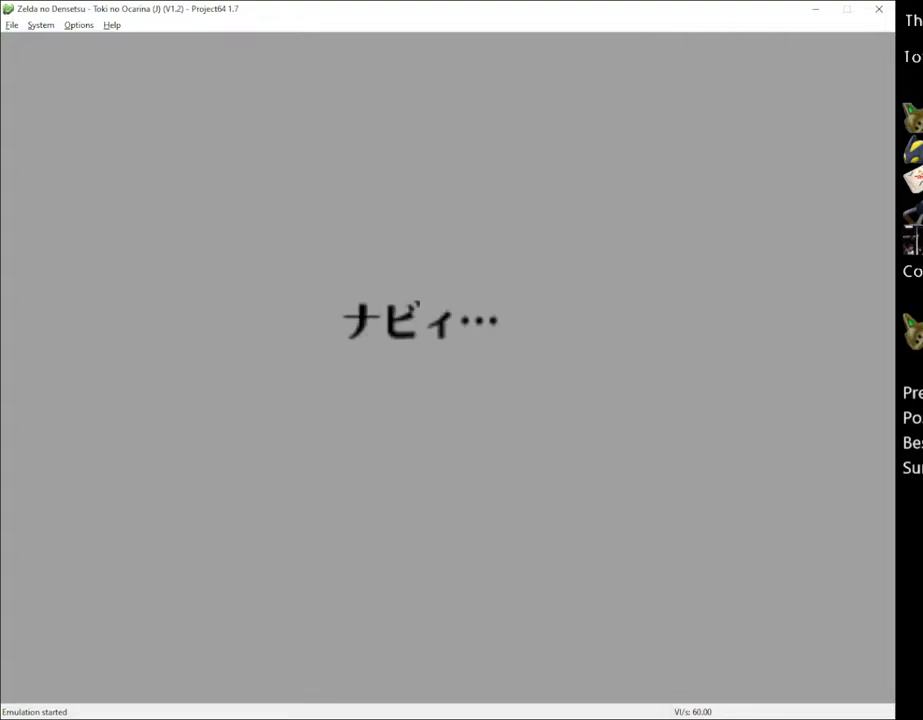
Gameplay with a controller (Xbox layout); each line is a JSON object with the inputs held at the frame after it. "events" lists button and stick changes between this image and that frame as [ms after this image, input, new state], when the widget could be followed in between. Not read: L3 R3.
{"buttons": ["A"], "left_stick": "center", "right_stick": "center", "events": [[250, "A", "down"], [317, "X", "down"], [350, "A", "up"], [367, "X", "up"], [467, "A", "down"]]}
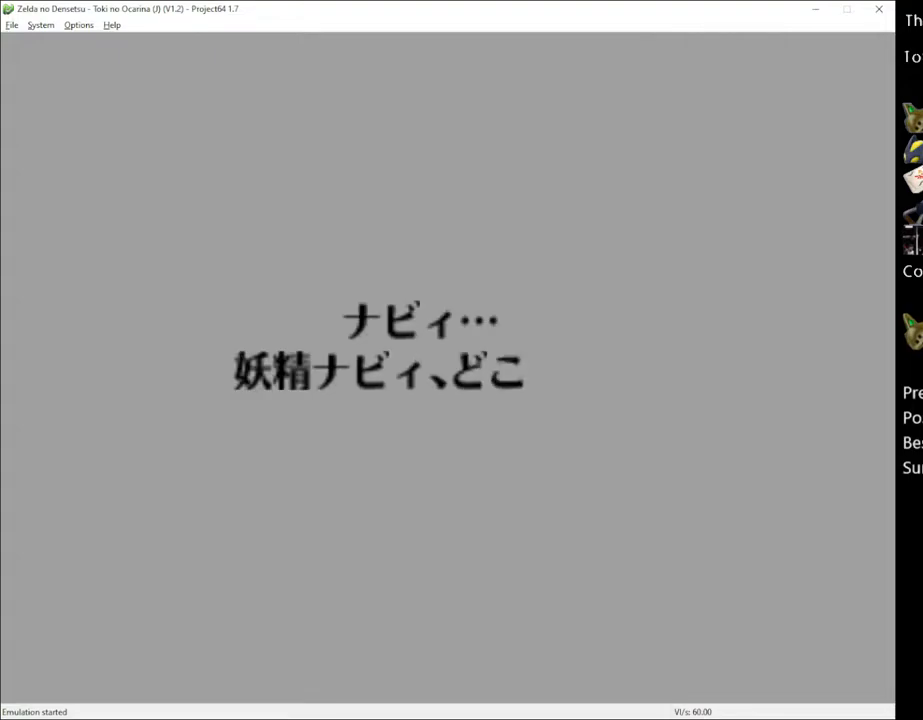
{"buttons": ["A"], "left_stick": "center", "right_stick": "center", "events": [[33, "X", "down"], [67, "A", "up"], [67, "X", "up"], [150, "A", "down"], [217, "A", "up"], [217, "X", "down"], [317, "A", "down"], [317, "X", "up"], [383, "A", "up"], [400, "X", "down"], [500, "A", "down"], [500, "X", "up"]]}
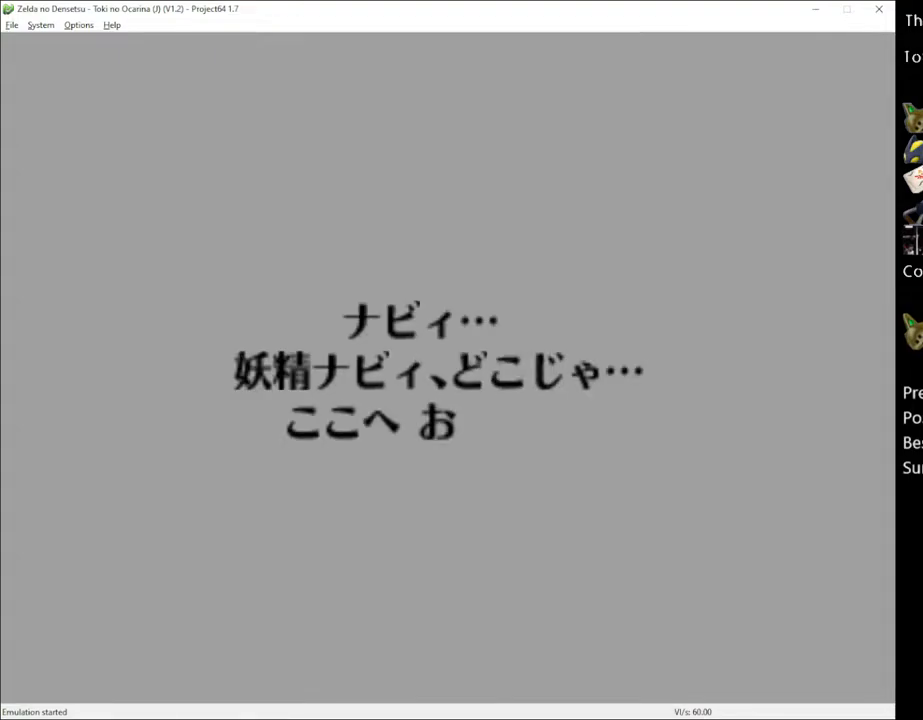
{"buttons": [], "left_stick": "center", "right_stick": "center", "events": [[67, "A", "up"], [133, "A", "down"], [133, "X", "down"], [150, "X", "up"], [183, "A", "up"], [283, "A", "down"], [350, "A", "up"]]}
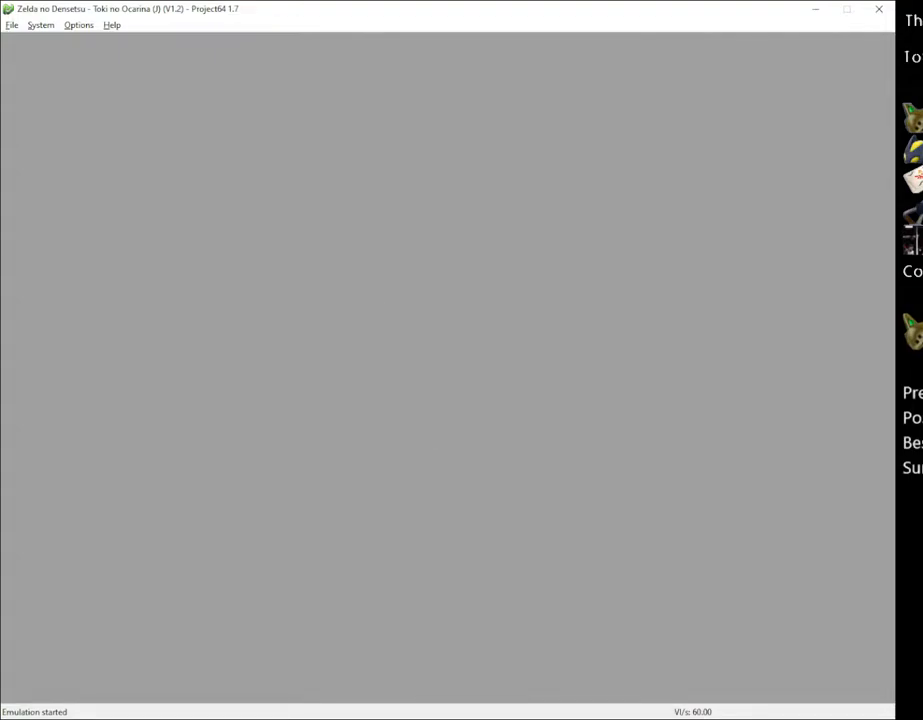
{"buttons": [], "left_stick": "center", "right_stick": "center", "events": []}
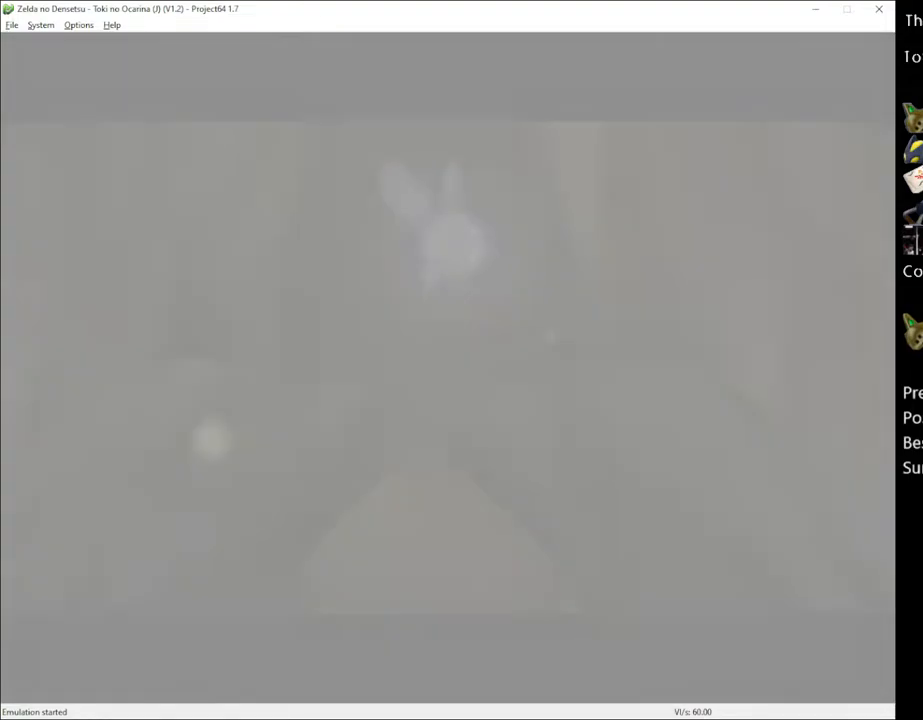
{"buttons": [], "left_stick": "center", "right_stick": "center", "events": []}
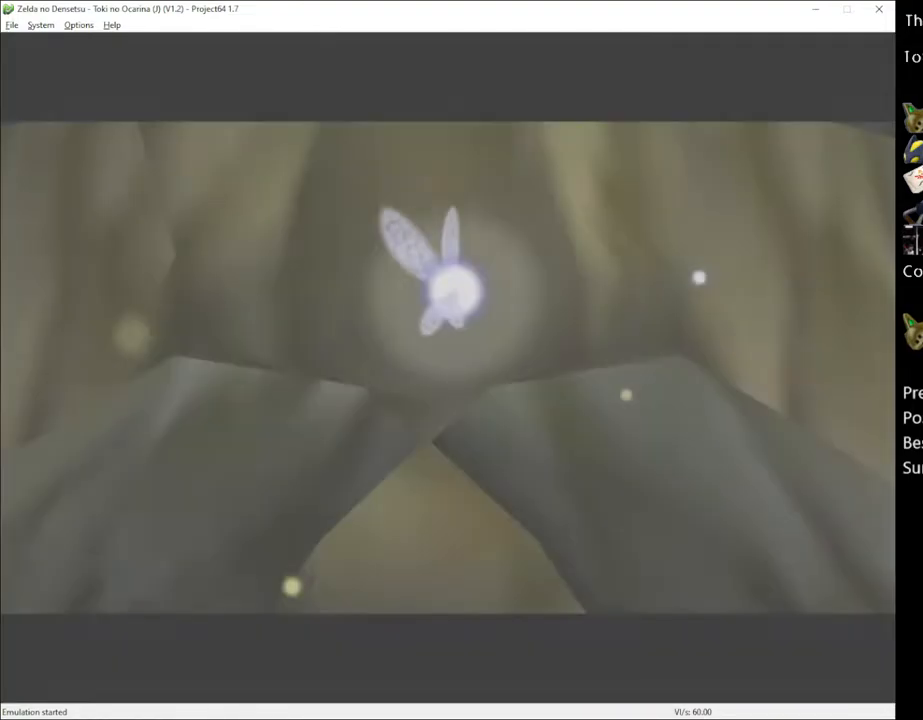
{"buttons": [], "left_stick": "center", "right_stick": "center", "events": []}
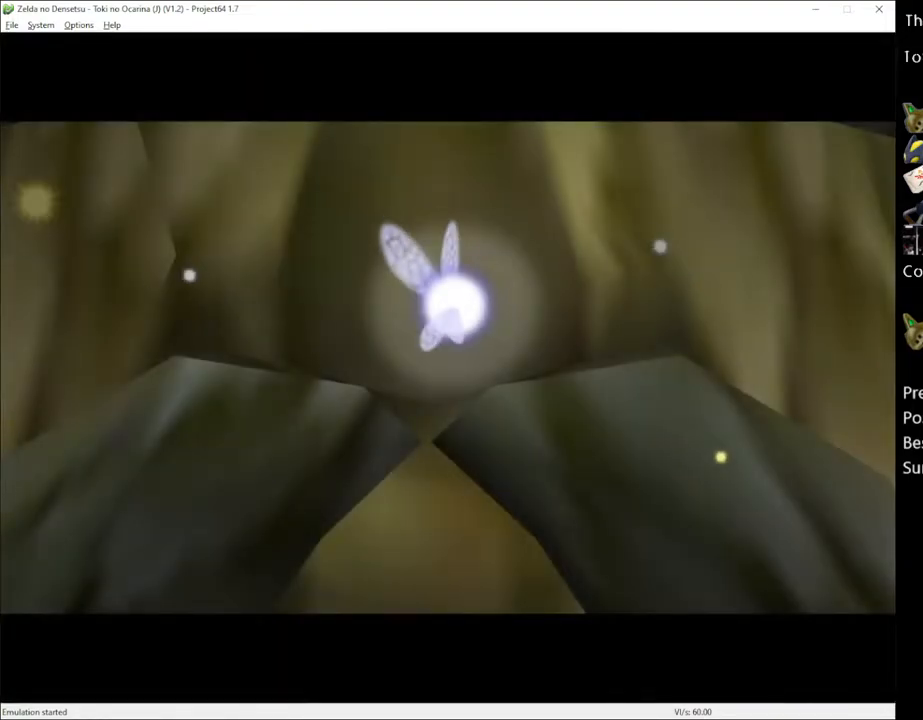
{"buttons": [], "left_stick": "center", "right_stick": "center", "events": []}
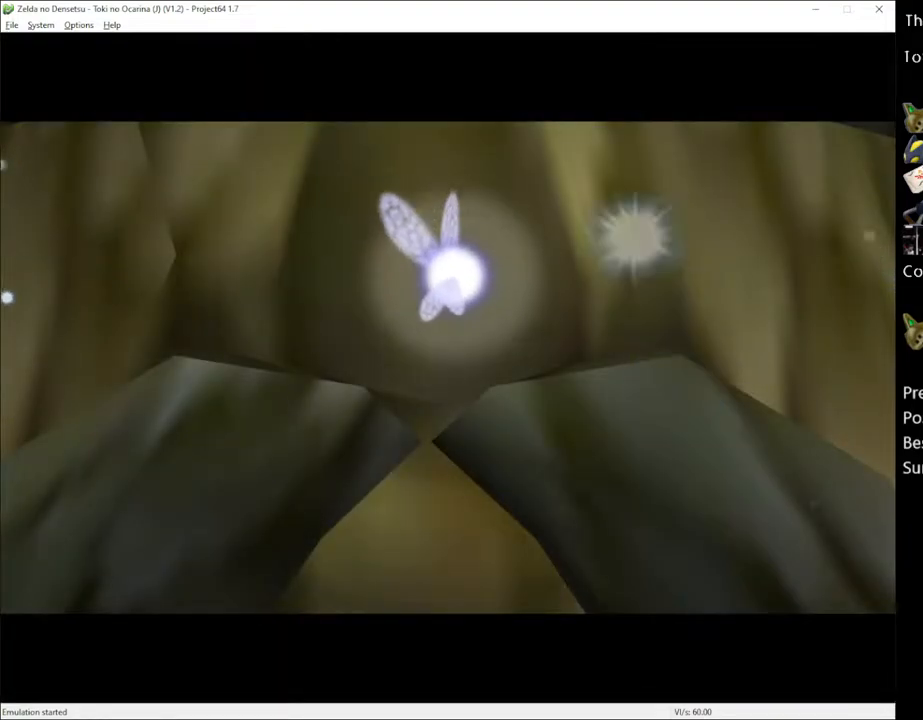
{"buttons": [], "left_stick": "center", "right_stick": "center", "events": []}
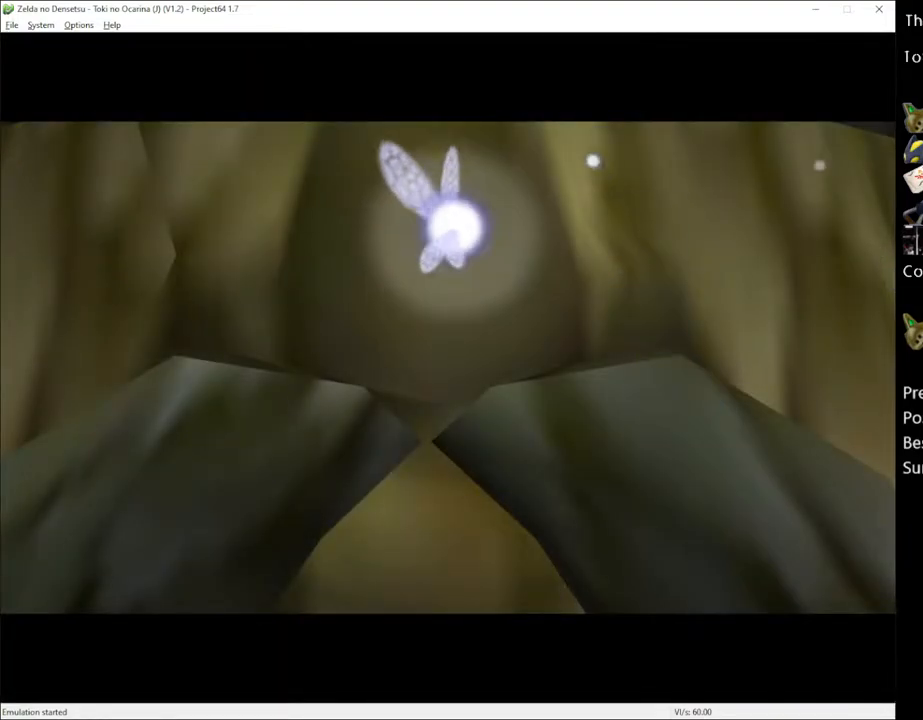
{"buttons": [], "left_stick": "center", "right_stick": "center", "events": []}
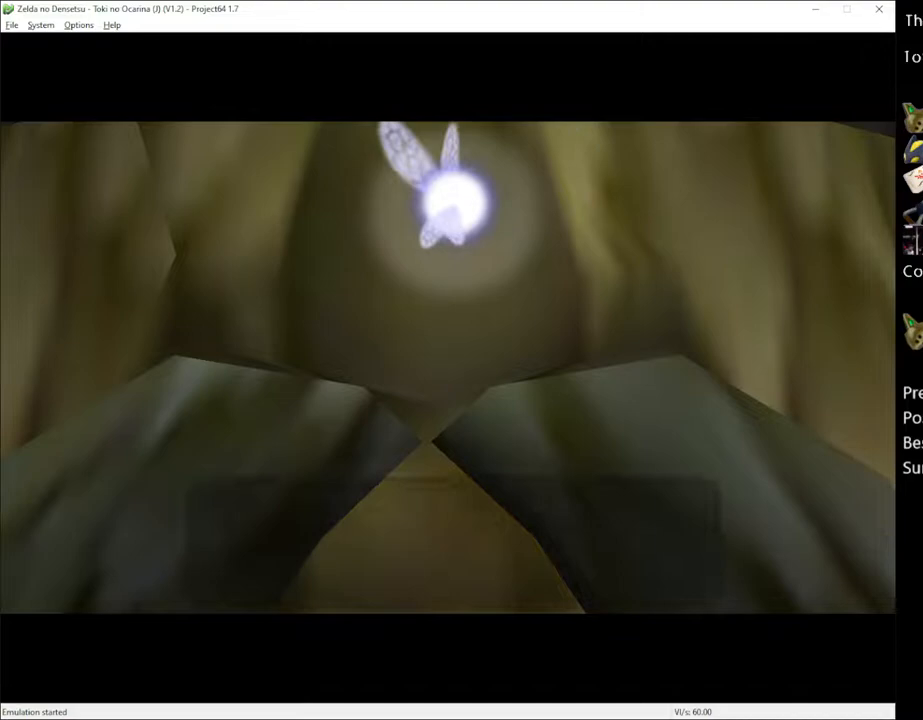
{"buttons": [], "left_stick": "center", "right_stick": "center", "events": []}
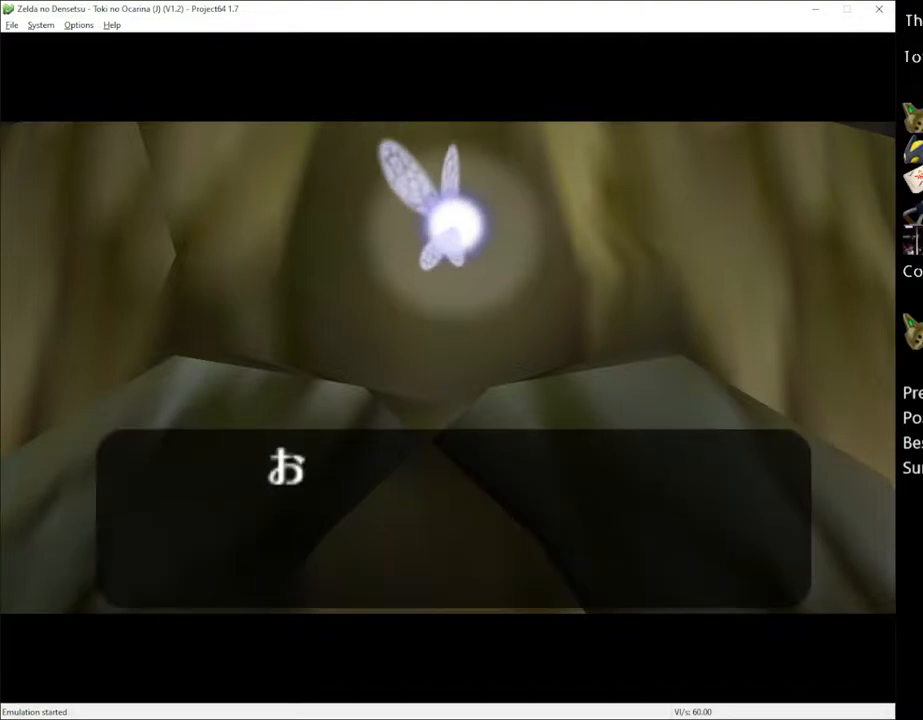
{"buttons": ["A", "X"], "left_stick": "center", "right_stick": "center", "events": [[100, "X", "down"], [133, "A", "down"], [150, "X", "up"], [217, "A", "up"], [317, "A", "down"], [317, "X", "down"], [350, "X", "up"], [383, "A", "up"], [467, "A", "down"], [500, "X", "down"]]}
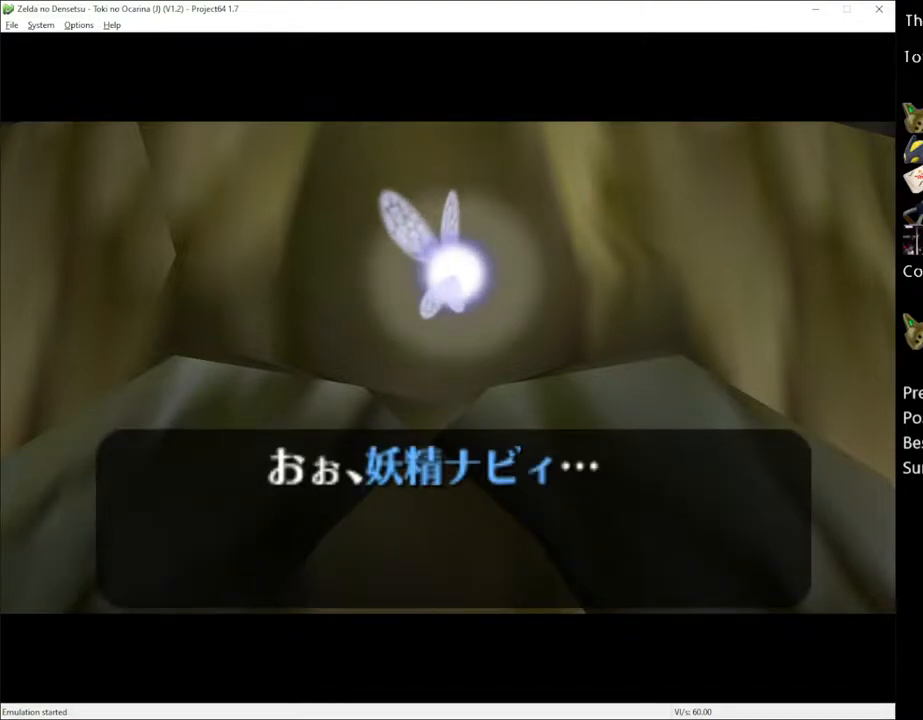
{"buttons": [], "left_stick": "center", "right_stick": "center", "events": [[67, "A", "up"], [67, "X", "up"]]}
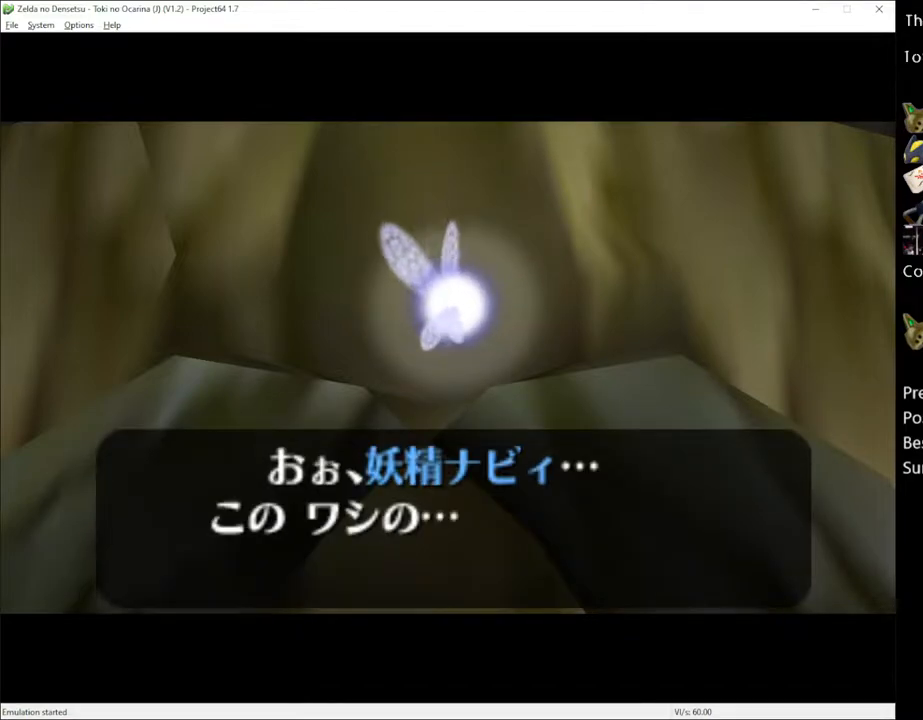
{"buttons": ["A"], "left_stick": "center", "right_stick": "center", "events": [[33, "X", "down"], [133, "X", "up"], [183, "A", "down"], [217, "X", "down"], [250, "A", "up"], [283, "X", "up"], [350, "A", "down"], [383, "X", "down"], [400, "A", "up"], [433, "X", "up"], [500, "A", "down"]]}
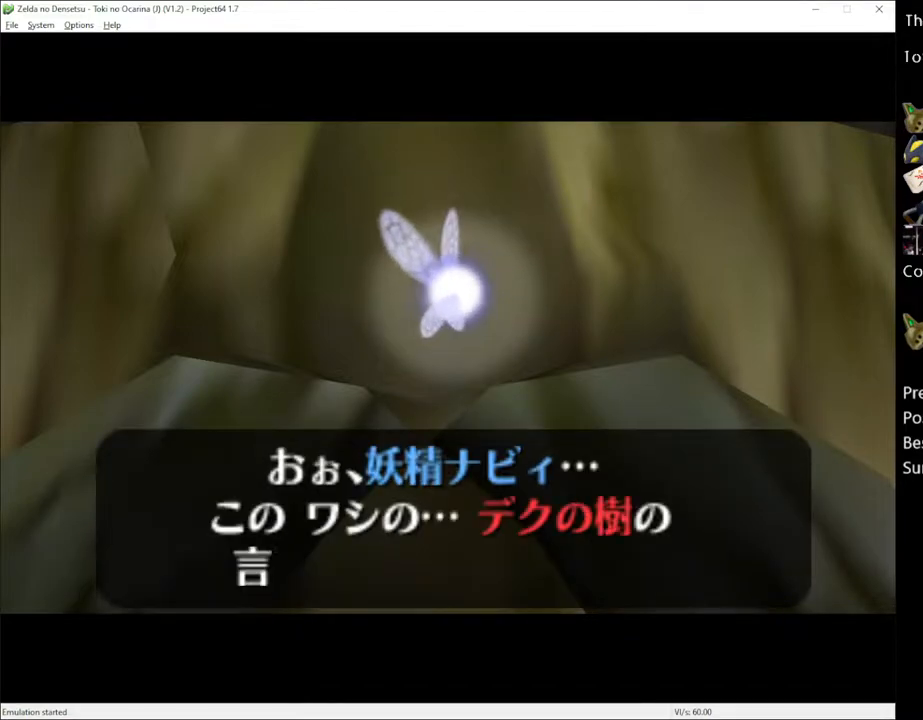
{"buttons": ["X"], "left_stick": "center", "right_stick": "center", "events": [[33, "A", "up"], [33, "X", "down"], [133, "A", "down"], [133, "X", "up"], [200, "A", "up"], [250, "A", "down"], [317, "A", "up"], [350, "X", "down"], [400, "A", "down"], [400, "X", "up"], [450, "A", "up"], [500, "X", "down"]]}
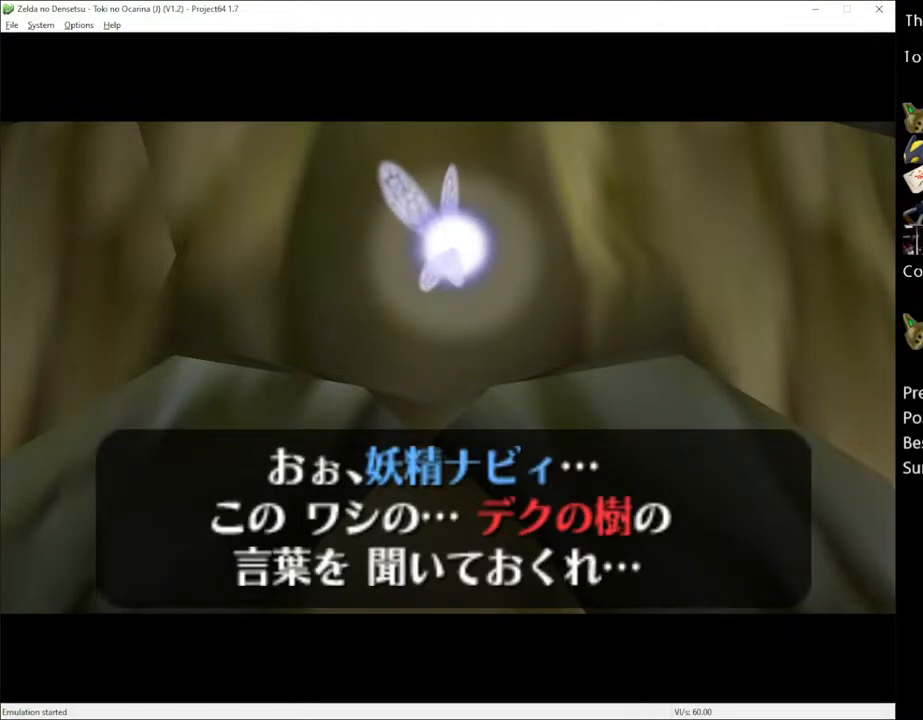
{"buttons": [], "left_stick": "center", "right_stick": "center", "events": [[33, "A", "down"], [100, "X", "up"], [133, "A", "up"], [383, "A", "down"], [450, "A", "up"]]}
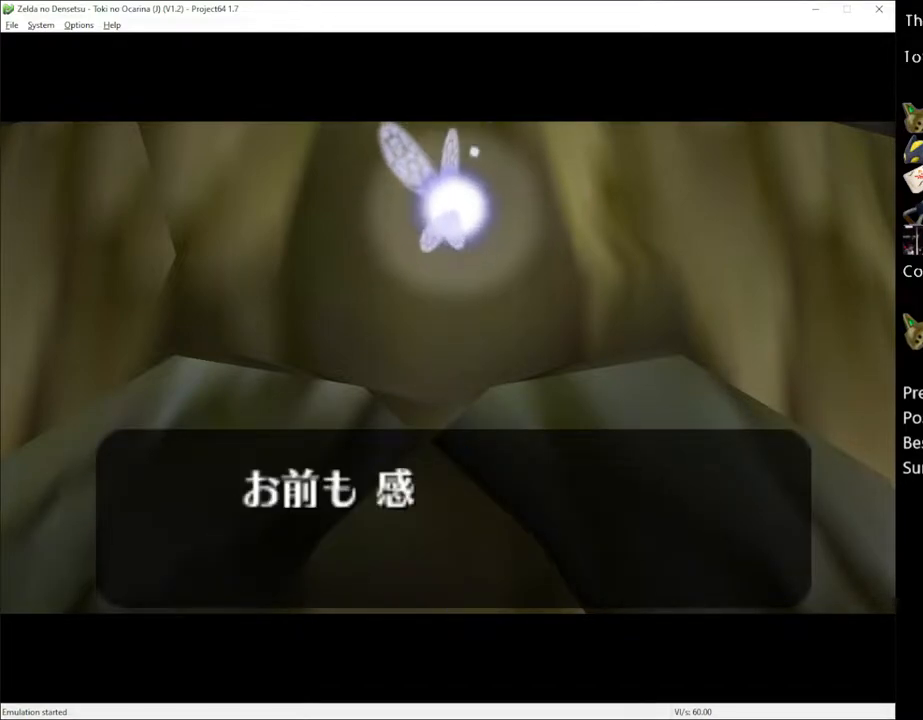
{"buttons": [], "left_stick": "center", "right_stick": "center", "events": [[367, "X", "down"], [433, "A", "down"], [467, "X", "up"], [500, "A", "up"]]}
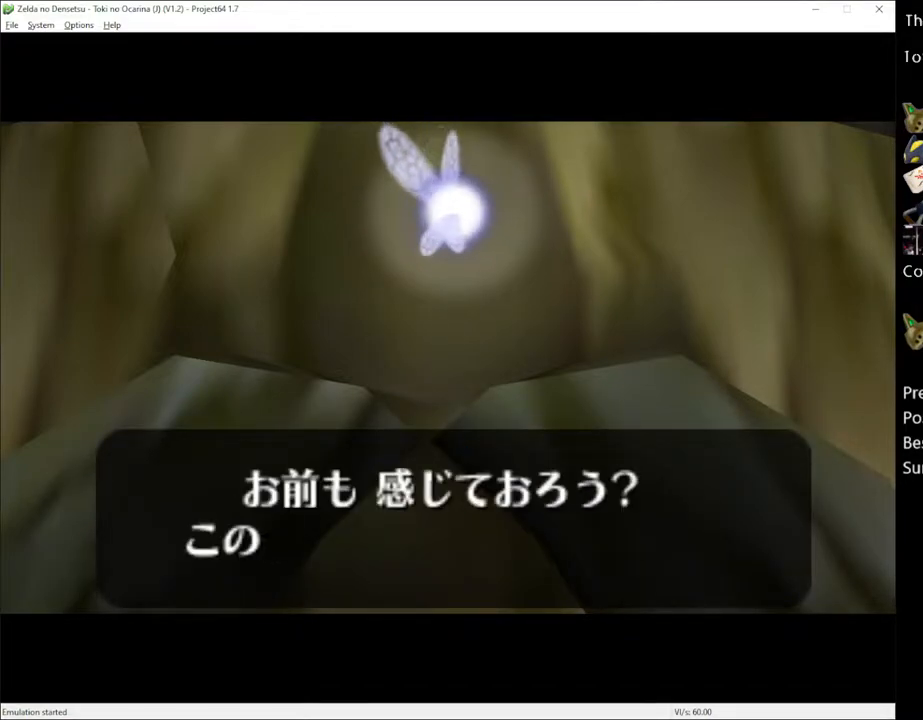
{"buttons": ["A"], "left_stick": "center", "right_stick": "center", "events": [[67, "X", "down"], [100, "A", "down"], [133, "X", "up"], [183, "A", "up"], [250, "X", "down"], [283, "A", "down"], [317, "X", "up"], [350, "A", "up"], [433, "A", "down"], [433, "X", "down"], [500, "X", "up"]]}
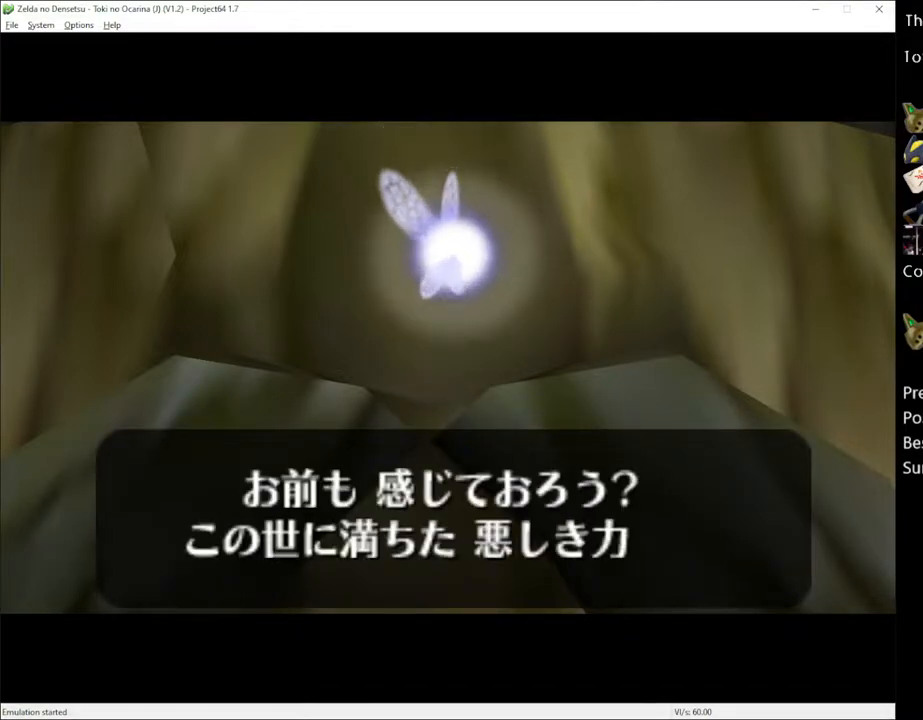
{"buttons": ["X"], "left_stick": "center", "right_stick": "center", "events": [[33, "A", "up"], [100, "A", "down"], [100, "X", "down"], [150, "X", "up"], [183, "A", "up"], [250, "A", "down"], [250, "X", "down"], [350, "A", "up"], [350, "X", "up"], [467, "X", "down"]]}
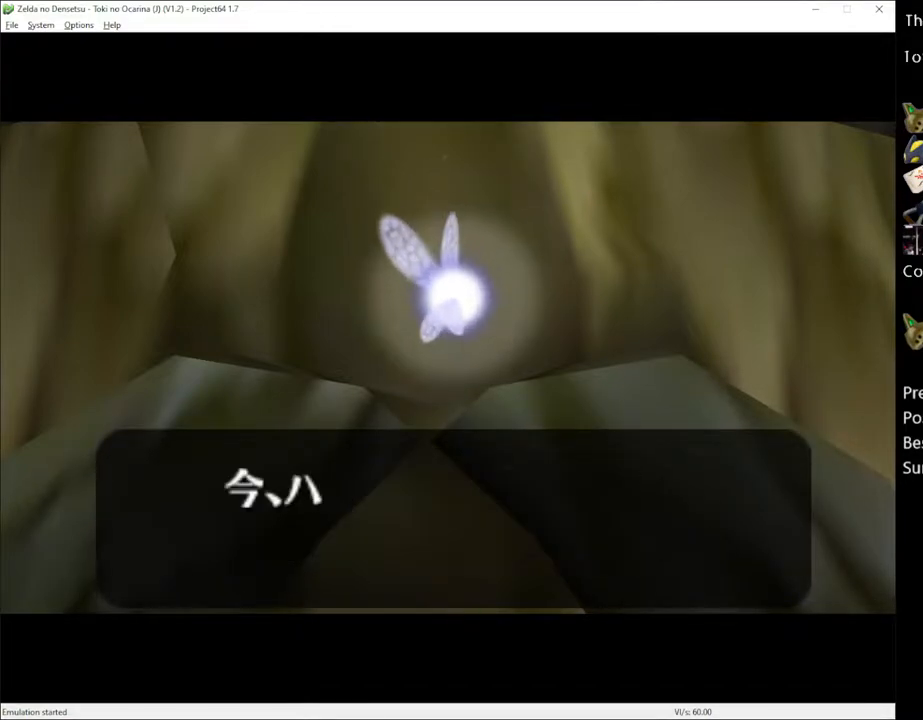
{"buttons": [], "left_stick": "center", "right_stick": "center", "events": [[33, "X", "up"], [250, "A", "down"], [317, "A", "up"], [317, "X", "down"], [400, "X", "up"], [433, "A", "down"], [500, "A", "up"]]}
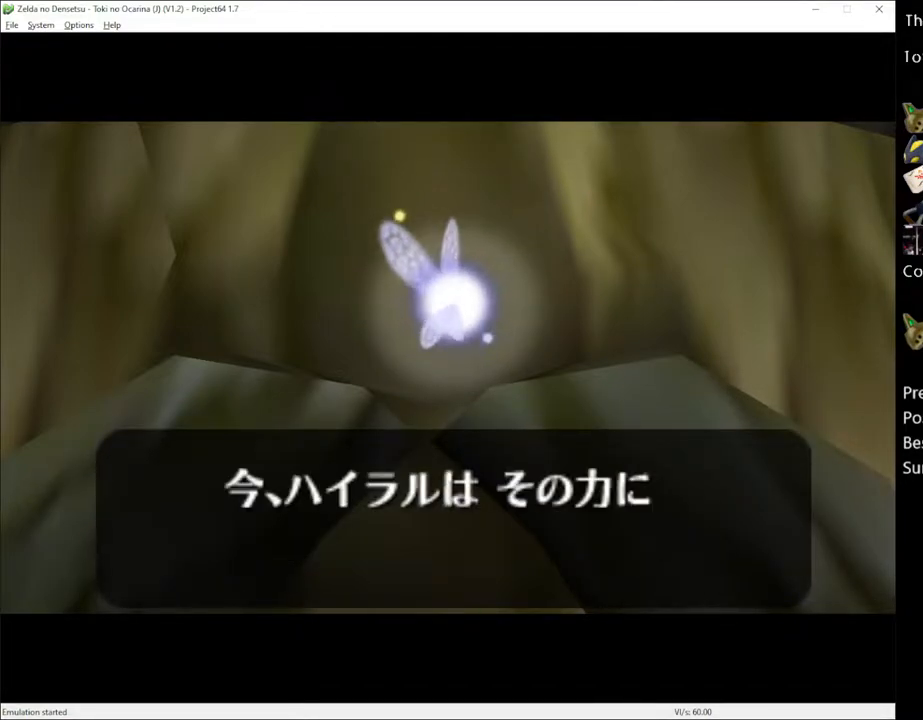
{"buttons": ["A"], "left_stick": "center", "right_stick": "center", "events": [[33, "X", "down"], [100, "A", "down"], [100, "X", "up"], [183, "A", "up"], [250, "X", "down"], [283, "A", "down"], [350, "A", "up"], [350, "X", "up"], [433, "X", "down"], [467, "A", "down"], [500, "X", "up"]]}
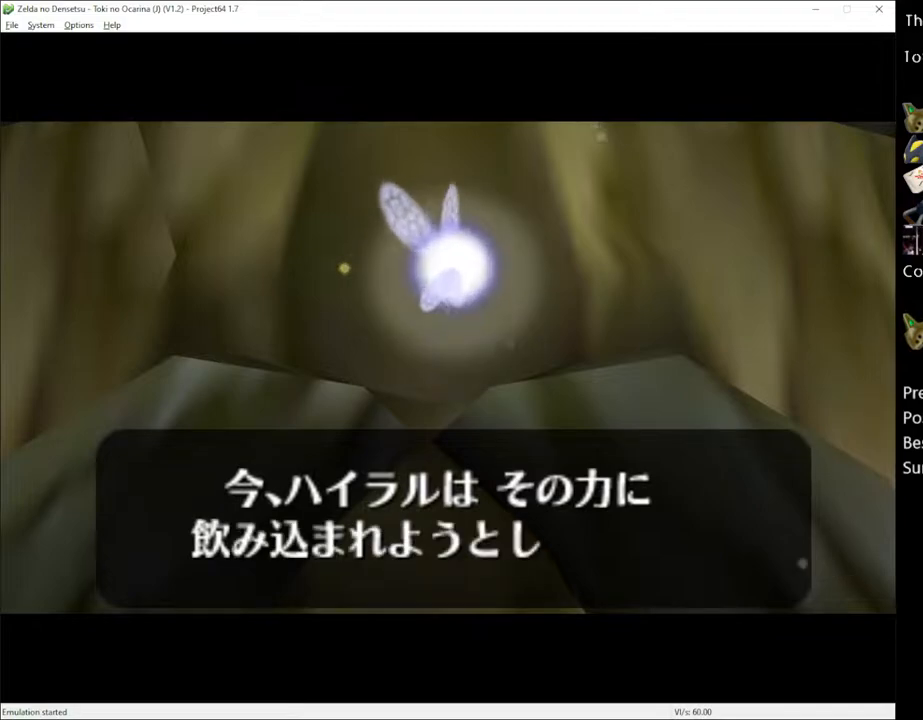
{"buttons": ["A", "X"], "left_stick": "center", "right_stick": "center", "events": [[33, "A", "up"], [100, "X", "down"], [133, "A", "down"], [217, "A", "up"], [217, "X", "up"], [283, "A", "down"], [317, "X", "down"], [367, "X", "up"], [400, "A", "up"], [467, "A", "down"], [467, "X", "down"]]}
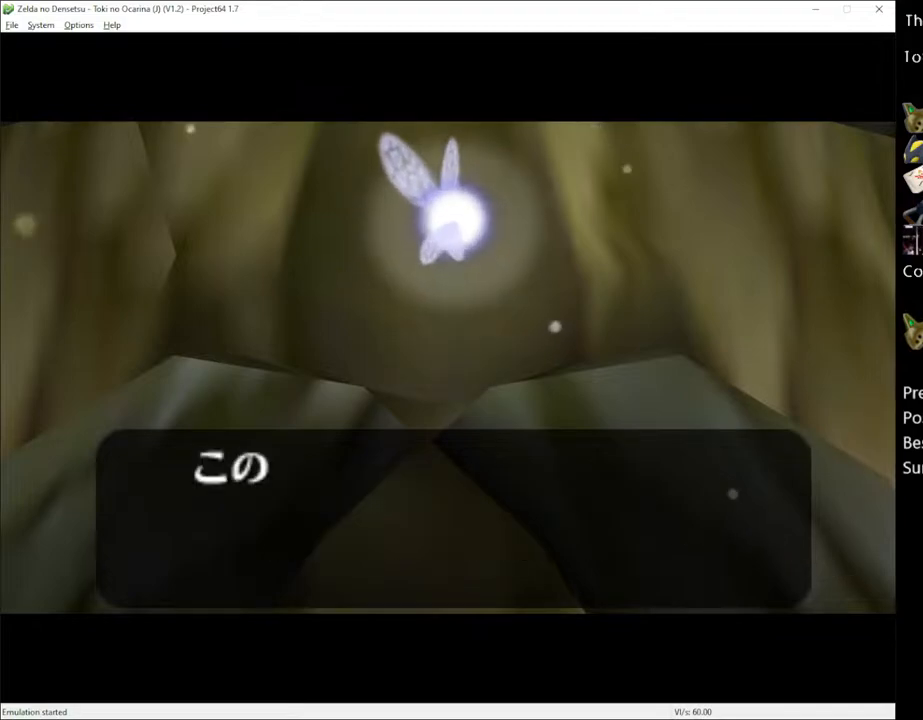
{"buttons": ["X"], "left_stick": "center", "right_stick": "center", "events": [[67, "A", "up"], [67, "X", "up"], [433, "X", "down"]]}
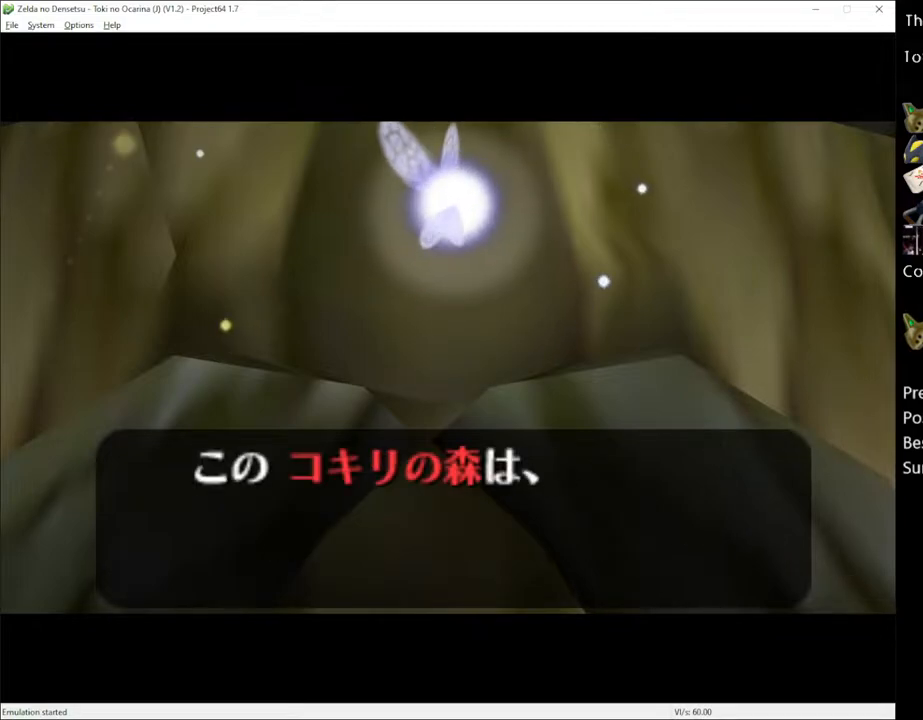
{"buttons": [], "left_stick": "center", "right_stick": "center", "events": [[33, "X", "up"], [150, "A", "down"], [217, "A", "up"], [400, "A", "down"], [467, "A", "up"]]}